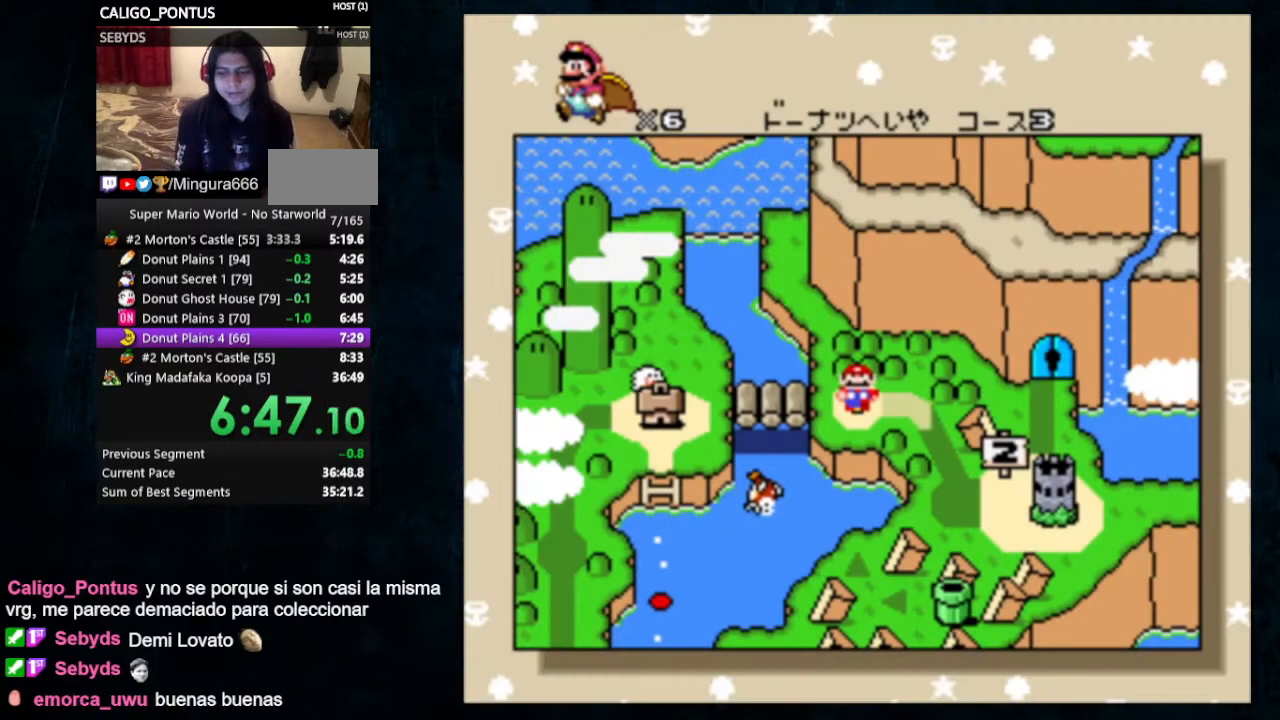
Gameplay with a controller (Nintendo layout); each line is a JSON object with the inputs held at the frame after it (dt_ms = milliseconds from this image to that frame). "events" lists button and stick changes between this image and that frame as [ms after this image, input, new state], when the widget could be followed in between. Not read: L1 L3 R1 R3.
{"dt_ms": 500, "buttons": ["A"], "events": [[100, "A", "down"], [300, "B", "down"], [500, "B", "up"]]}
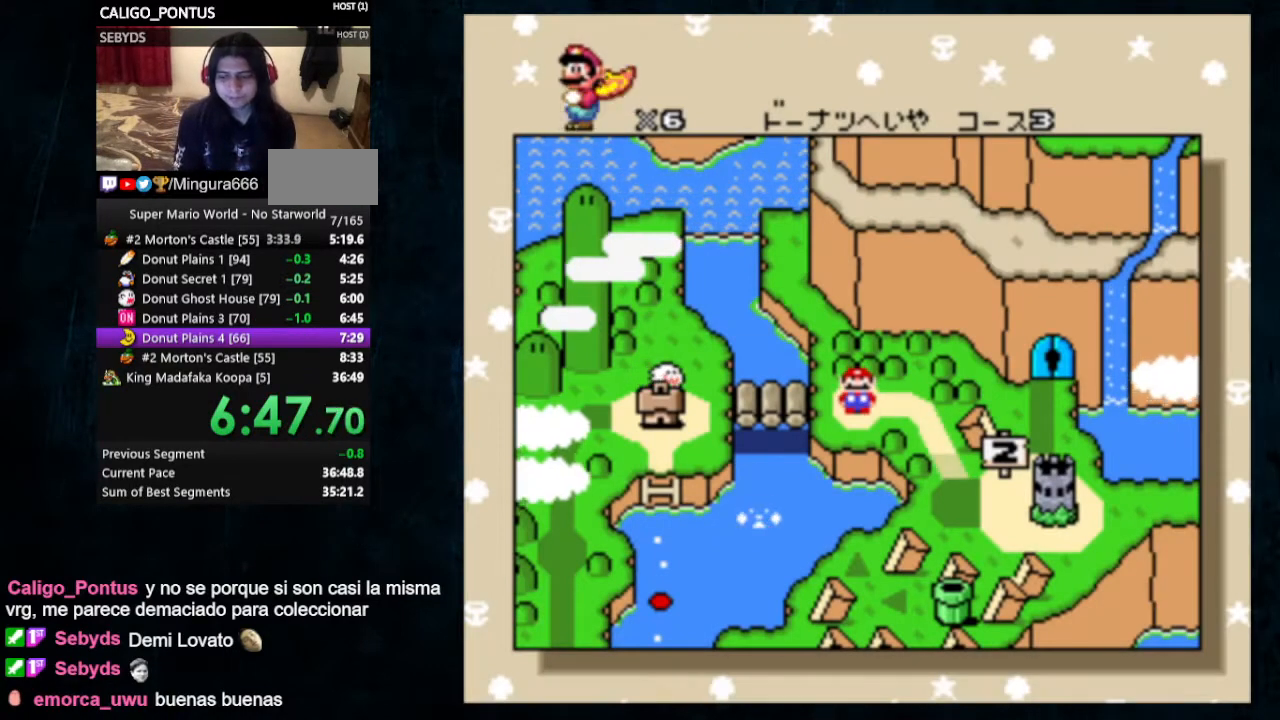
{"dt_ms": 500, "buttons": ["A", "B"], "events": [[67, "A", "up"], [67, "B", "down"], [200, "A", "down"], [200, "B", "up"], [300, "B", "down"], [333, "A", "up"], [467, "A", "down"], [467, "B", "up"], [500, "B", "down"]]}
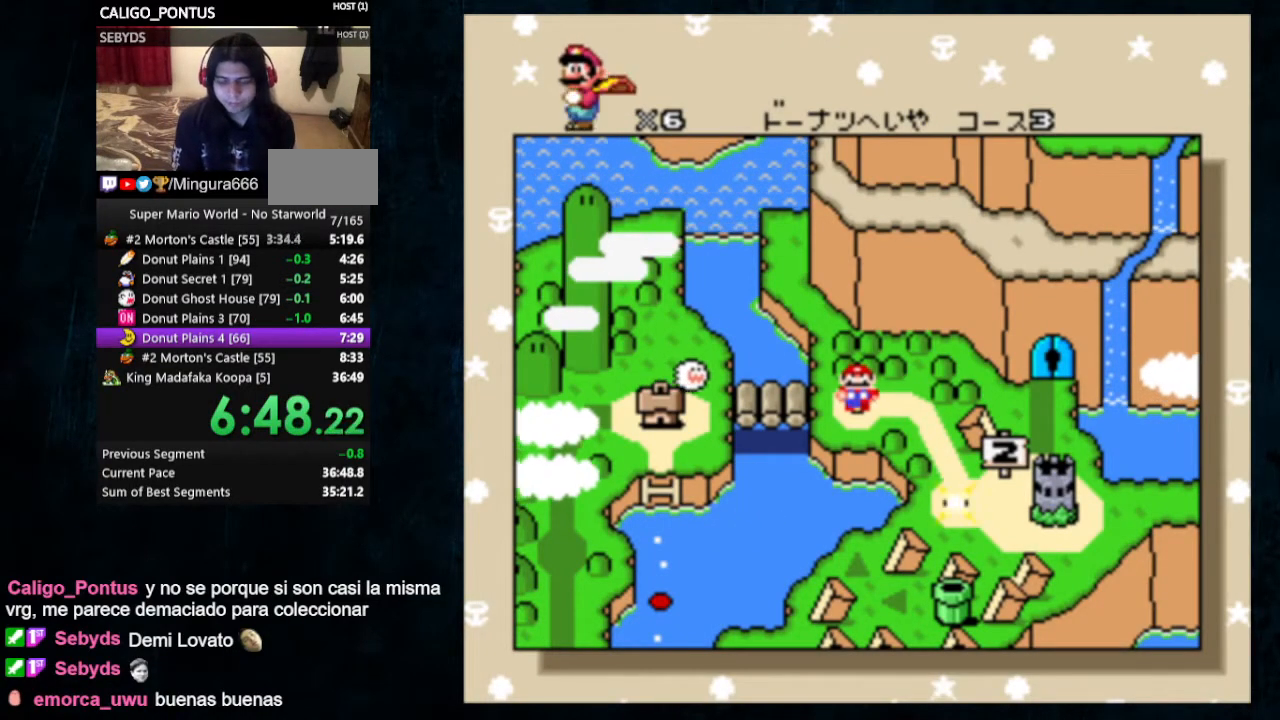
{"dt_ms": 500, "buttons": ["A", "B"], "events": [[100, "B", "up"], [167, "A", "up"], [167, "B", "down"], [233, "A", "down"], [233, "B", "up"], [300, "B", "down"], [333, "A", "up"], [400, "A", "down"], [400, "B", "up"], [467, "B", "down"]]}
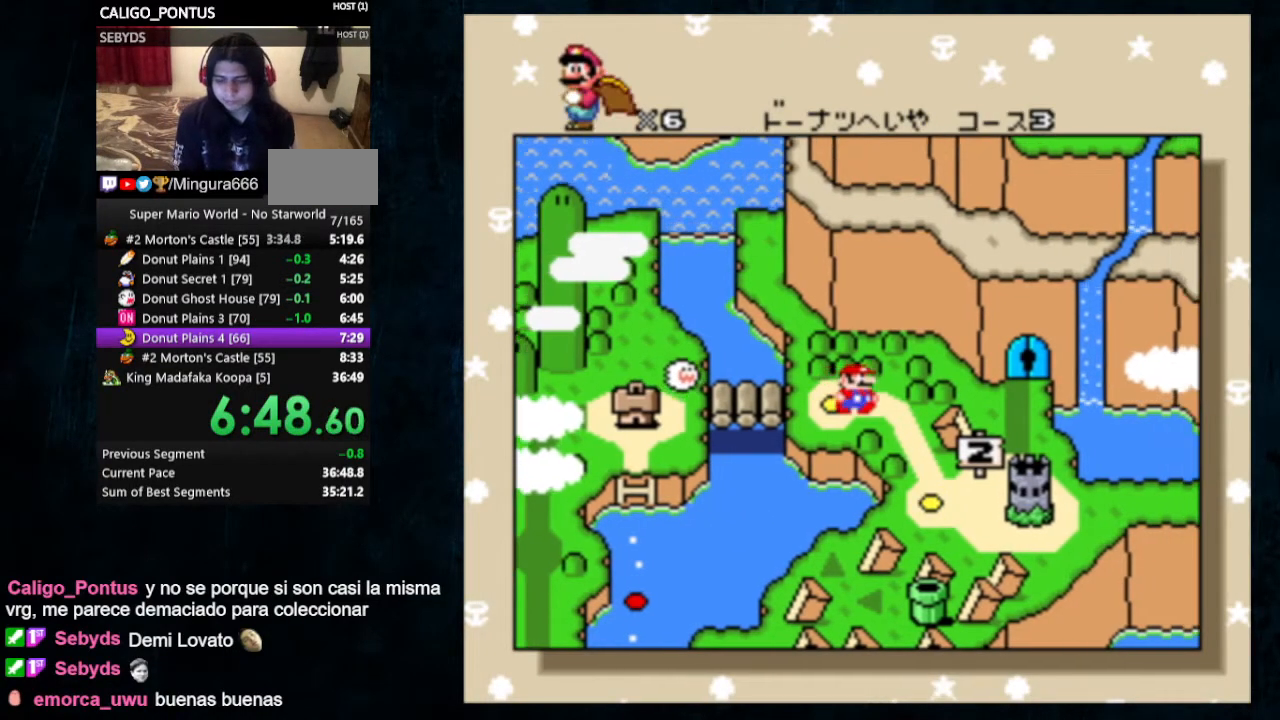
{"dt_ms": 500, "buttons": ["B"], "events": [[33, "B", "up"], [100, "B", "down"], [133, "A", "up"], [167, "B", "up"], [200, "A", "down"], [267, "A", "up"], [267, "B", "down"], [333, "B", "up"], [367, "B", "down"], [467, "B", "up"], [500, "B", "down"]]}
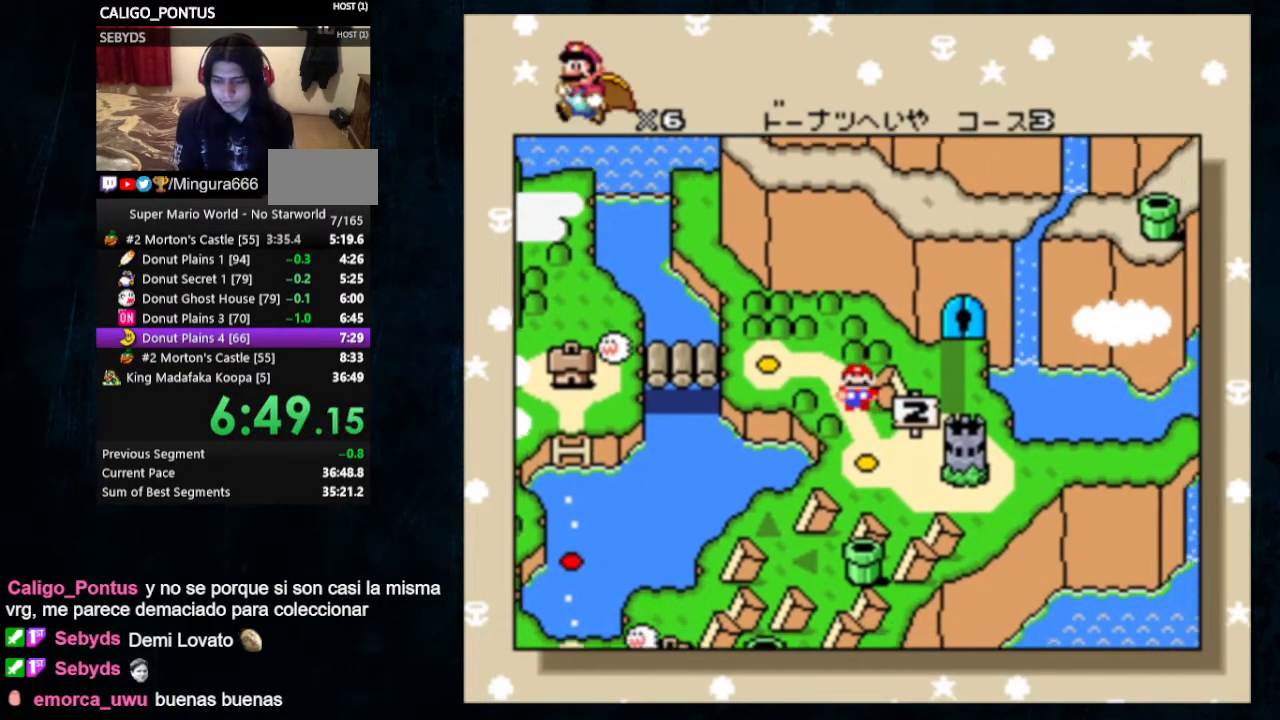
{"dt_ms": 500, "buttons": ["A"], "events": [[67, "A", "down"], [67, "B", "up"], [133, "B", "down"], [167, "A", "up"], [200, "B", "up"], [233, "A", "down"], [267, "B", "down"], [333, "B", "up"], [400, "B", "down"], [433, "A", "up"], [467, "B", "up"], [500, "A", "down"]]}
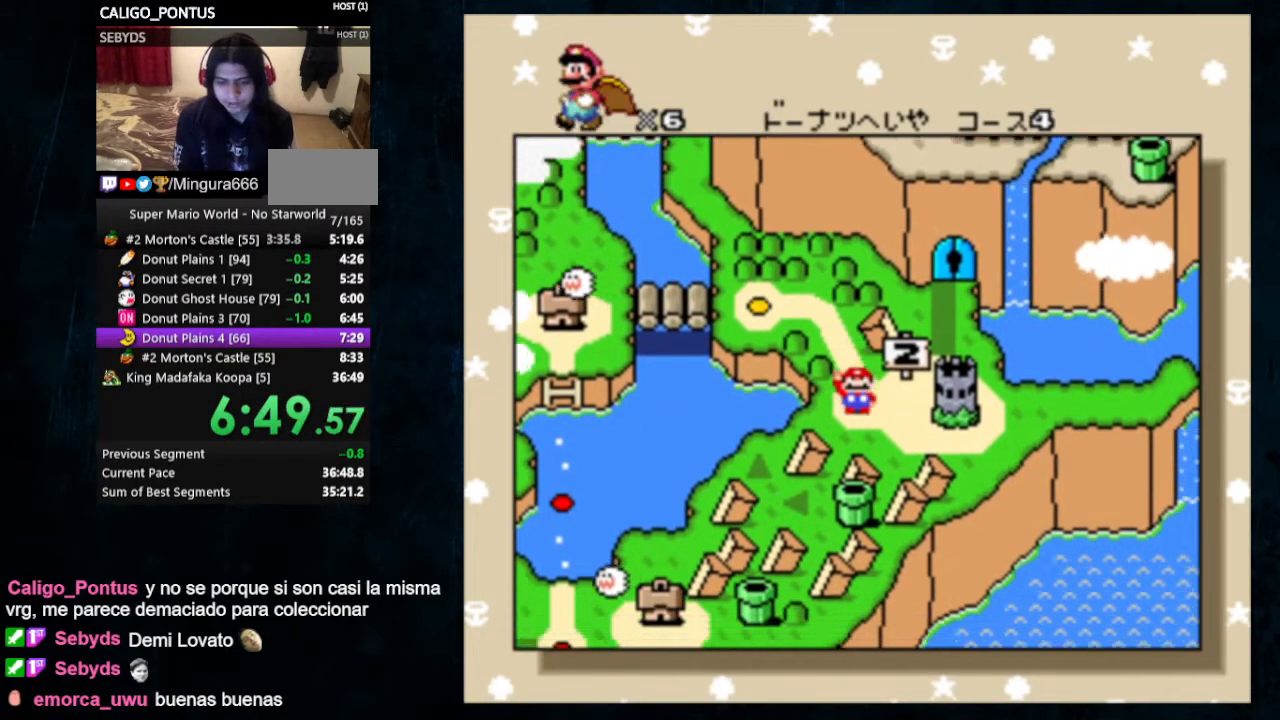
{"dt_ms": 500, "buttons": [], "events": [[33, "A", "up"], [33, "B", "down"], [100, "A", "down"], [100, "B", "up"], [167, "A", "up"], [167, "B", "down"], [233, "A", "down"], [233, "B", "up"], [300, "B", "down"], [333, "A", "up"], [400, "B", "up"]]}
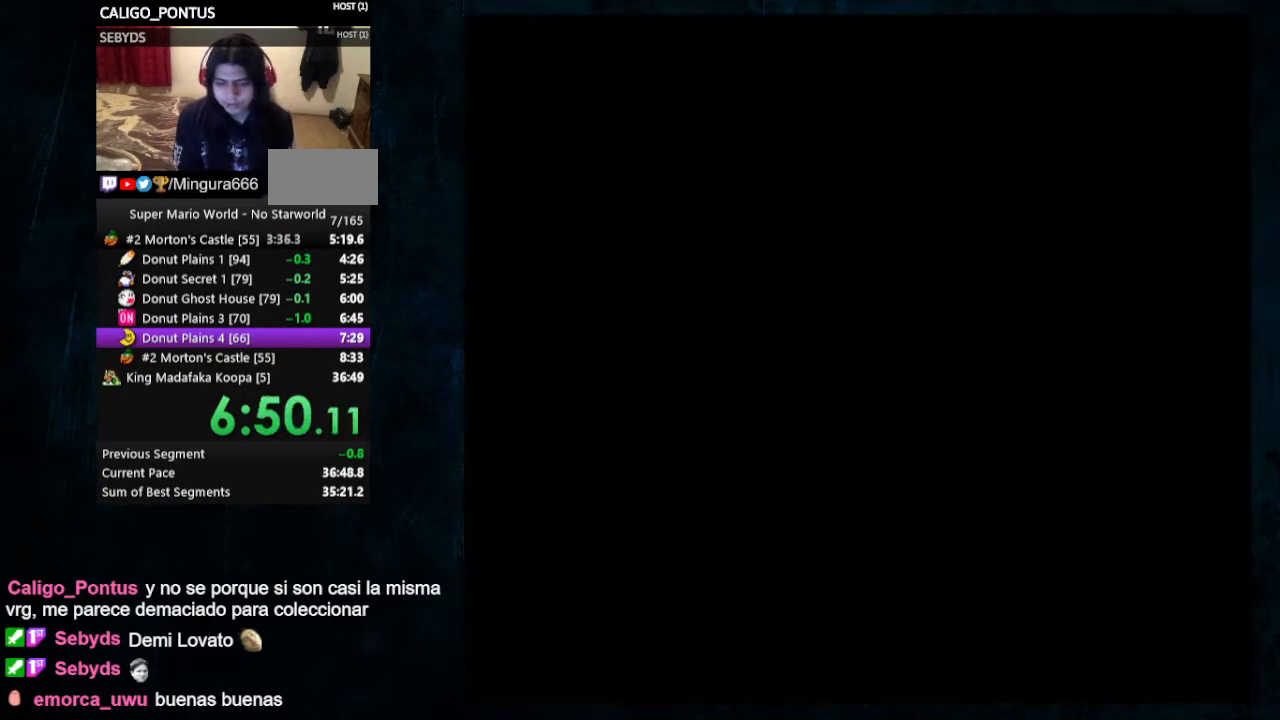
{"dt_ms": 500, "buttons": ["Y"], "events": [[67, "B", "down"], [133, "B", "up"], [467, "Y", "down"]]}
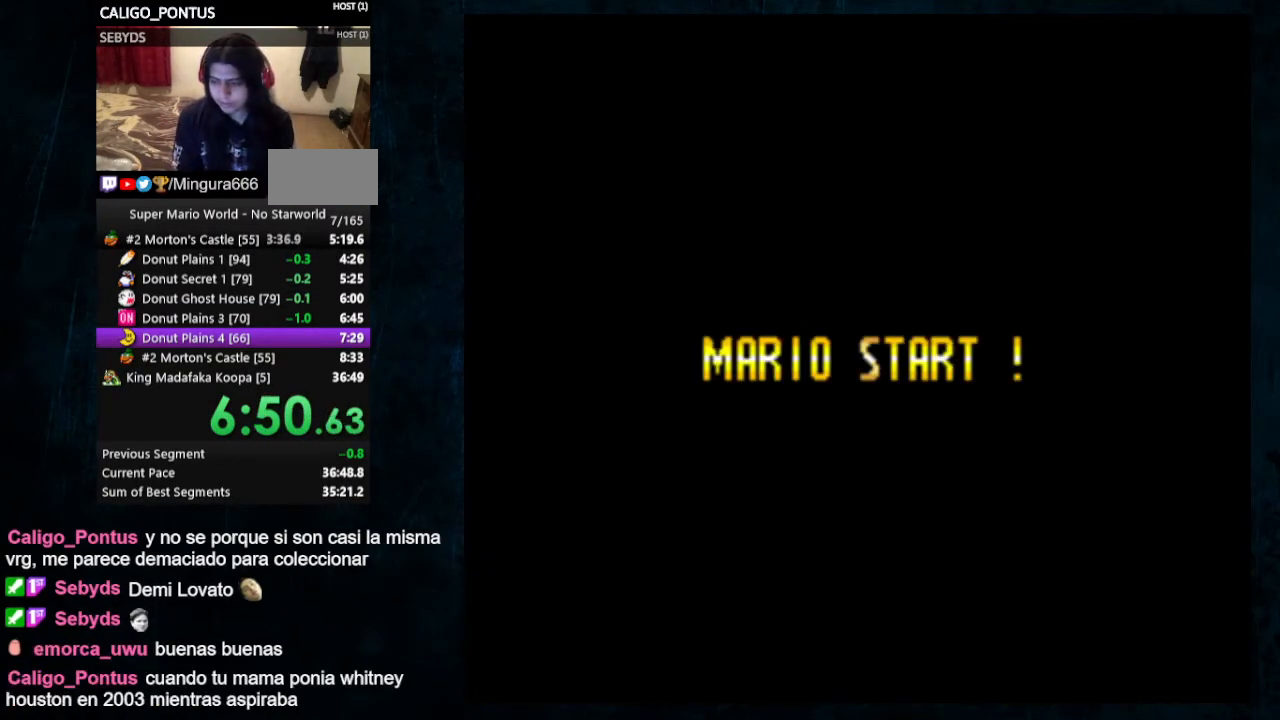
{"dt_ms": 500, "buttons": ["Y", "DPAD_RIGHT"], "events": [[133, "DPAD_RIGHT", "down"]]}
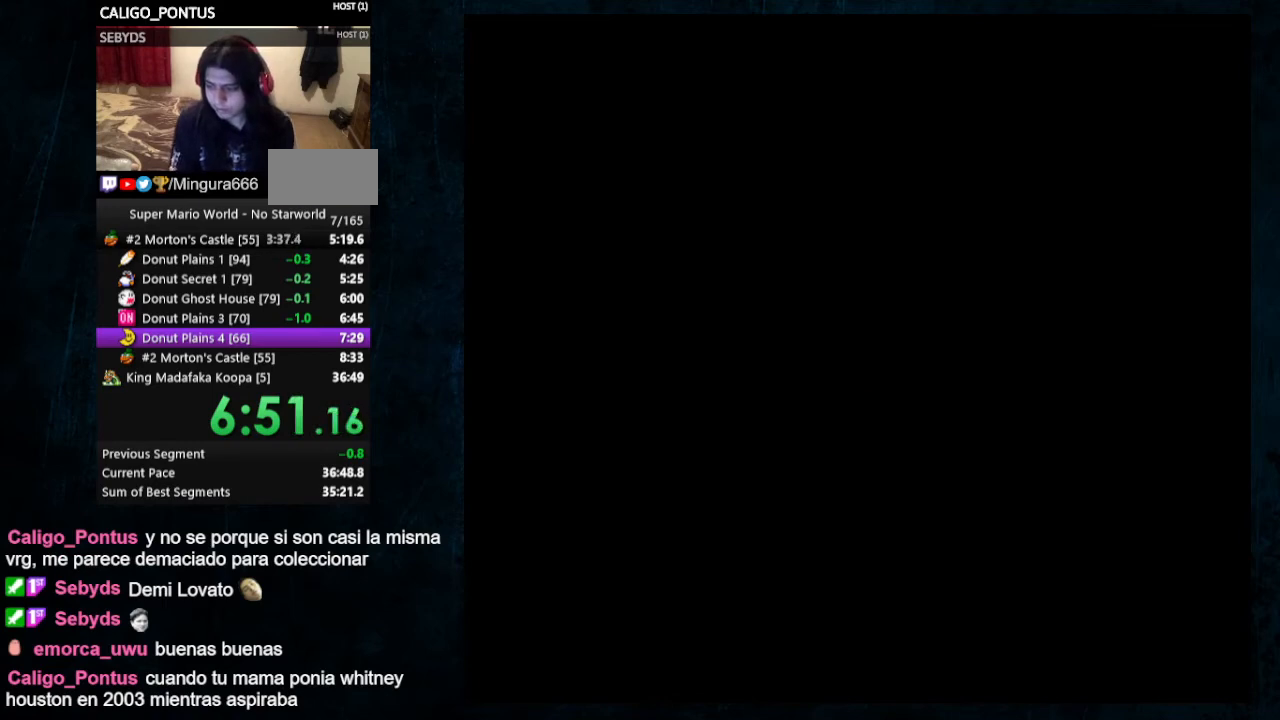
{"dt_ms": 500, "buttons": ["Y", "DPAD_RIGHT"], "events": []}
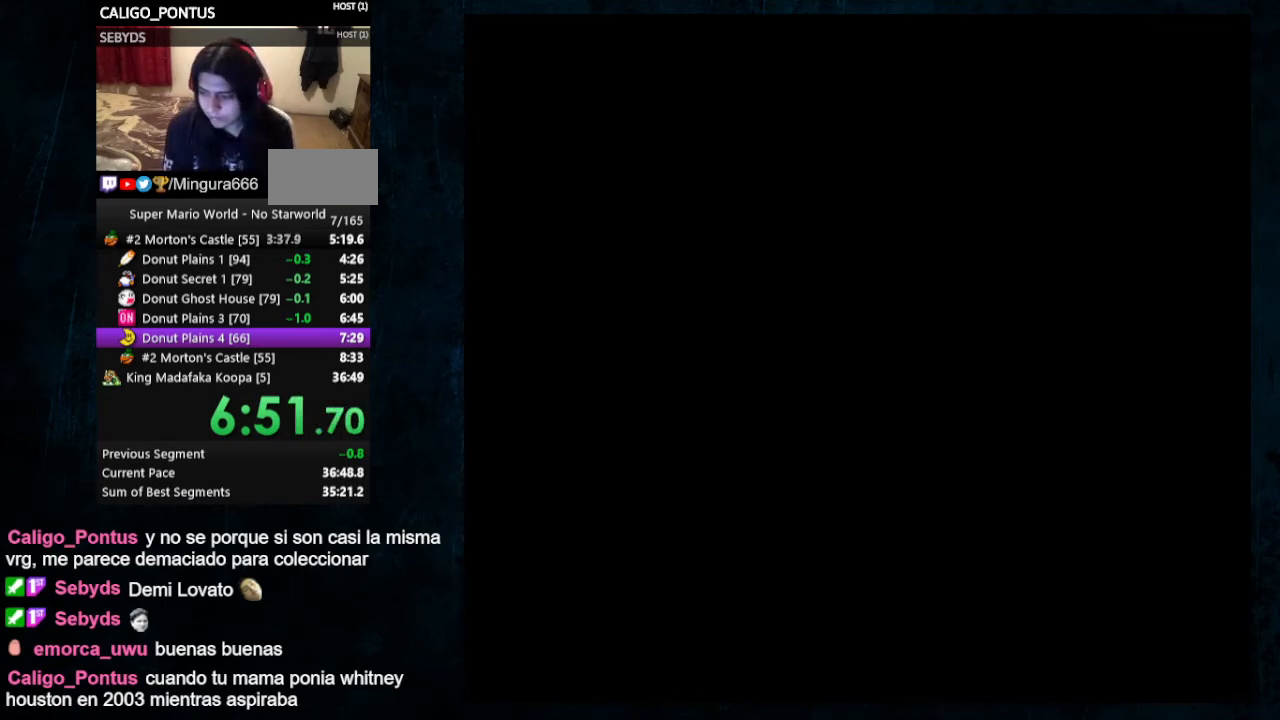
{"dt_ms": 500, "buttons": ["Y", "DPAD_RIGHT"], "events": []}
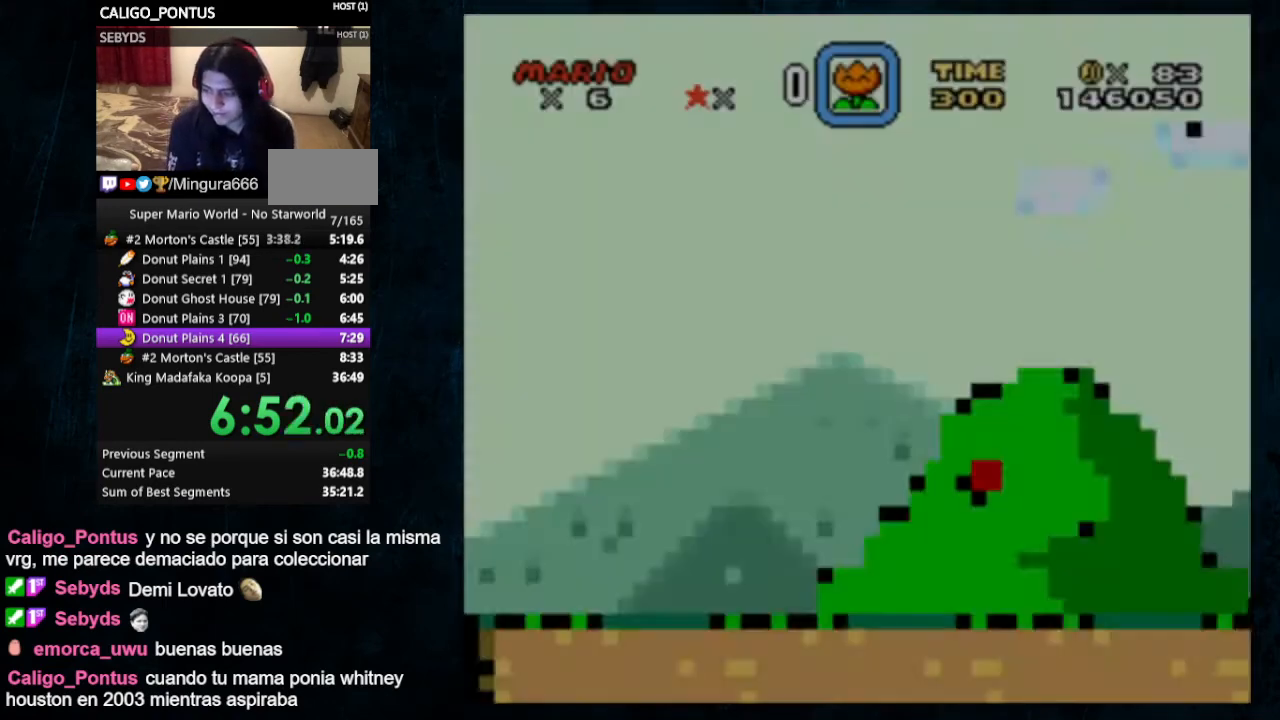
{"dt_ms": 500, "buttons": ["Y", "DPAD_RIGHT"], "events": []}
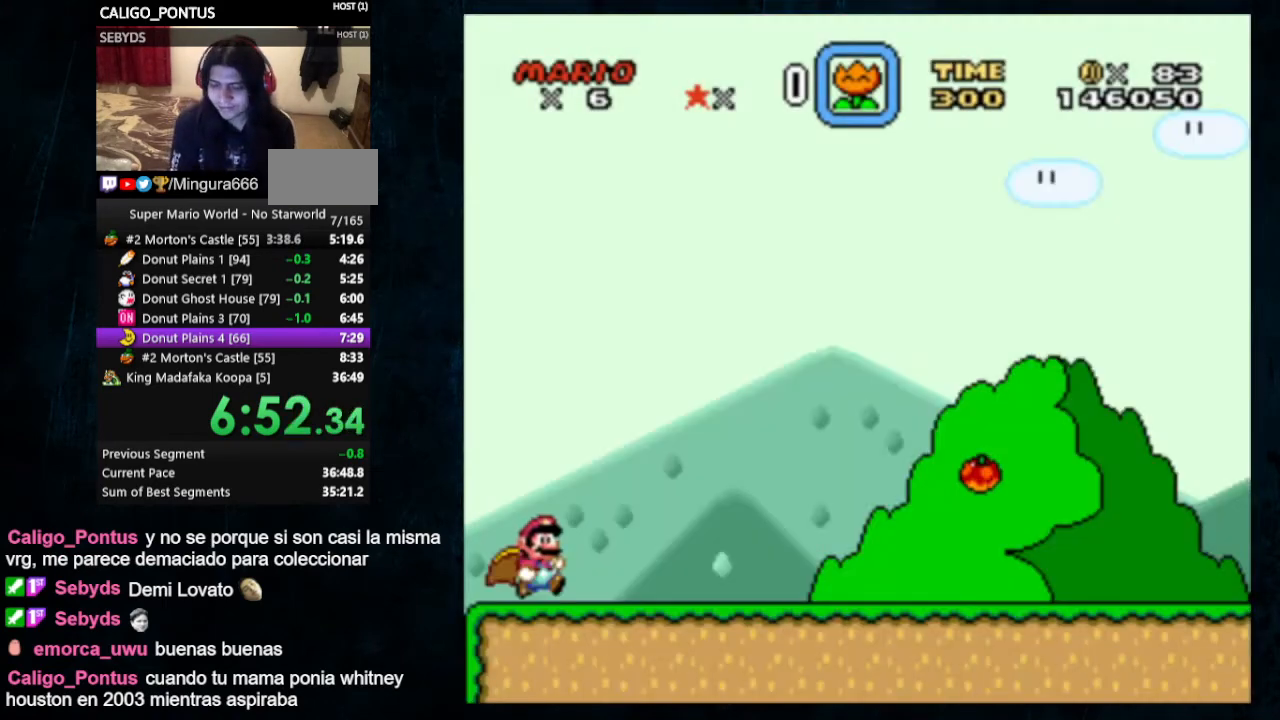
{"dt_ms": 500, "buttons": ["Y", "DPAD_RIGHT"], "events": []}
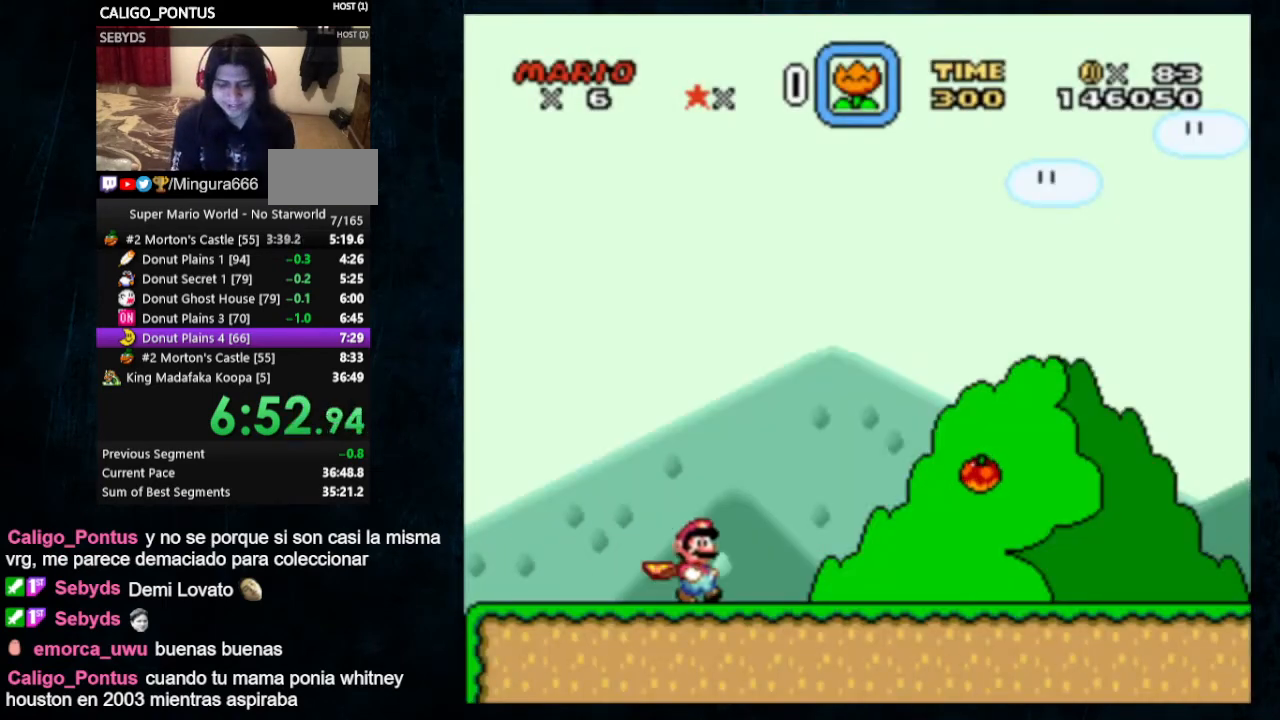
{"dt_ms": 500, "buttons": ["Y", "DPAD_RIGHT"], "events": []}
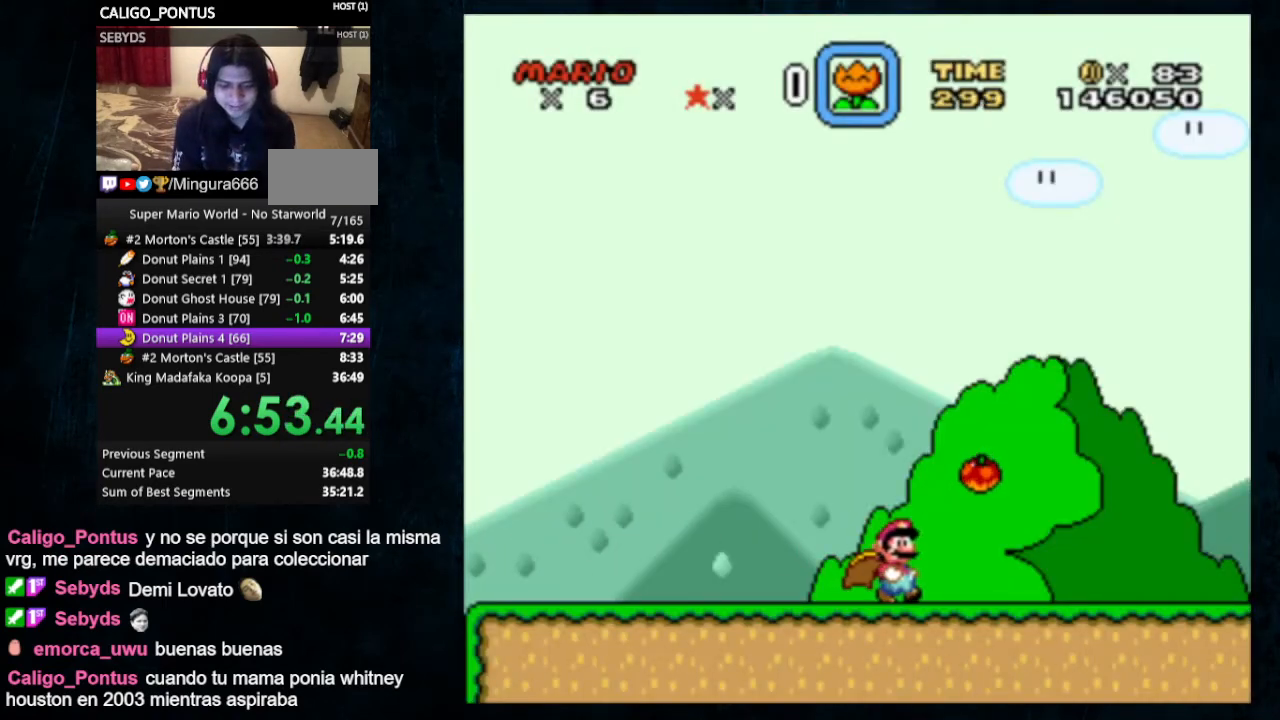
{"dt_ms": 500, "buttons": ["B", "Y", "DPAD_UP", "DPAD_RIGHT"], "events": [[33, "DPAD_UP", "down"], [400, "B", "down"]]}
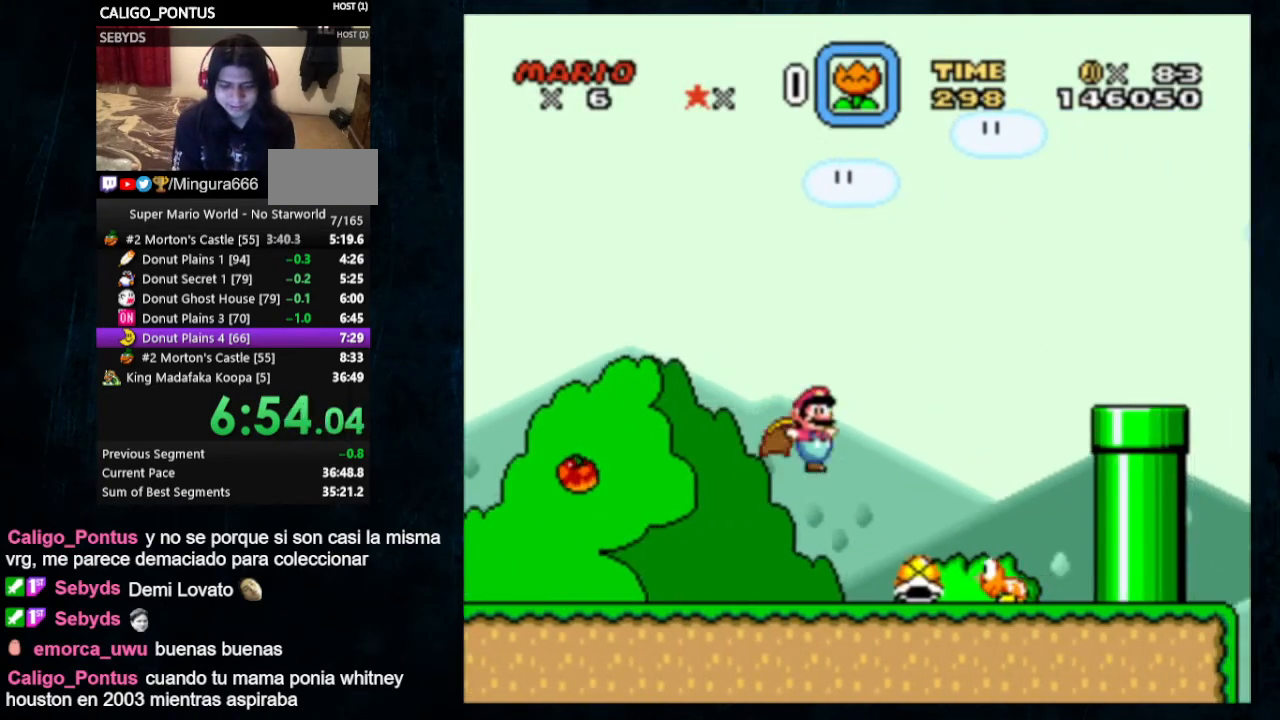
{"dt_ms": 500, "buttons": ["B", "Y", "DPAD_UP", "DPAD_RIGHT"], "events": [[133, "DPAD_UP", "up"], [500, "DPAD_UP", "down"]]}
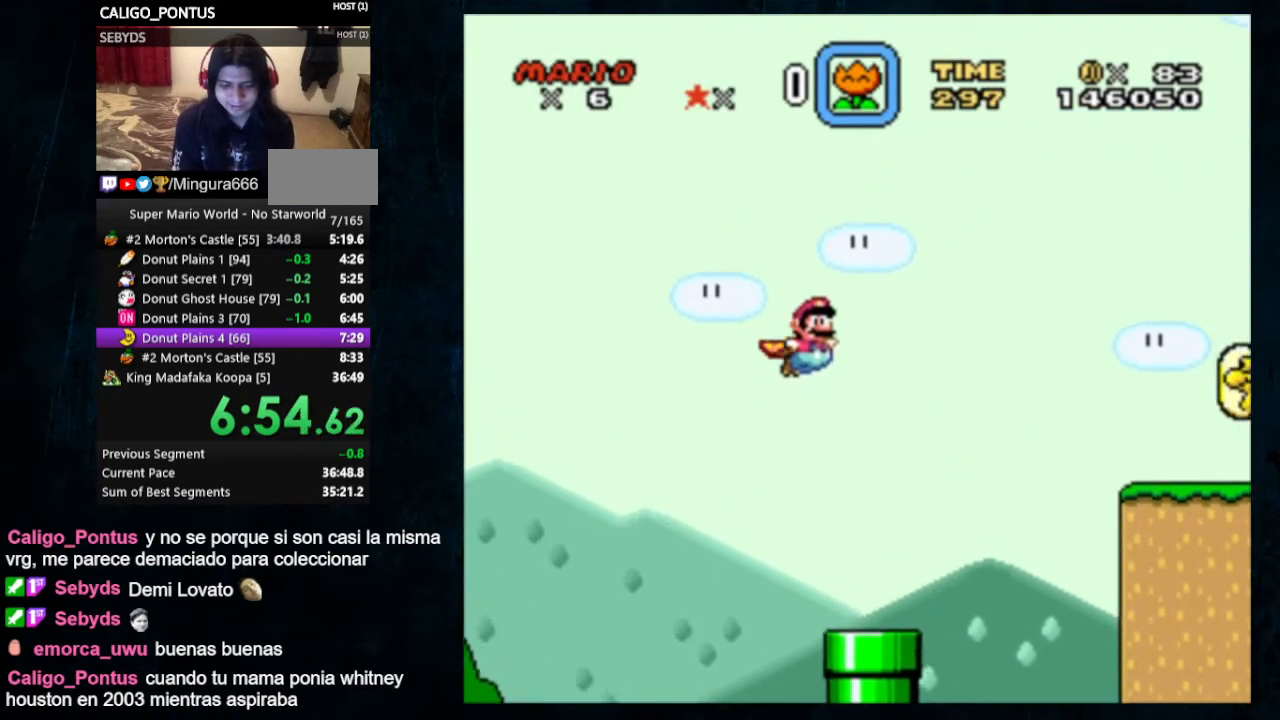
{"dt_ms": 500, "buttons": ["Y", "DPAD_UP", "DPAD_RIGHT"], "events": [[300, "B", "up"]]}
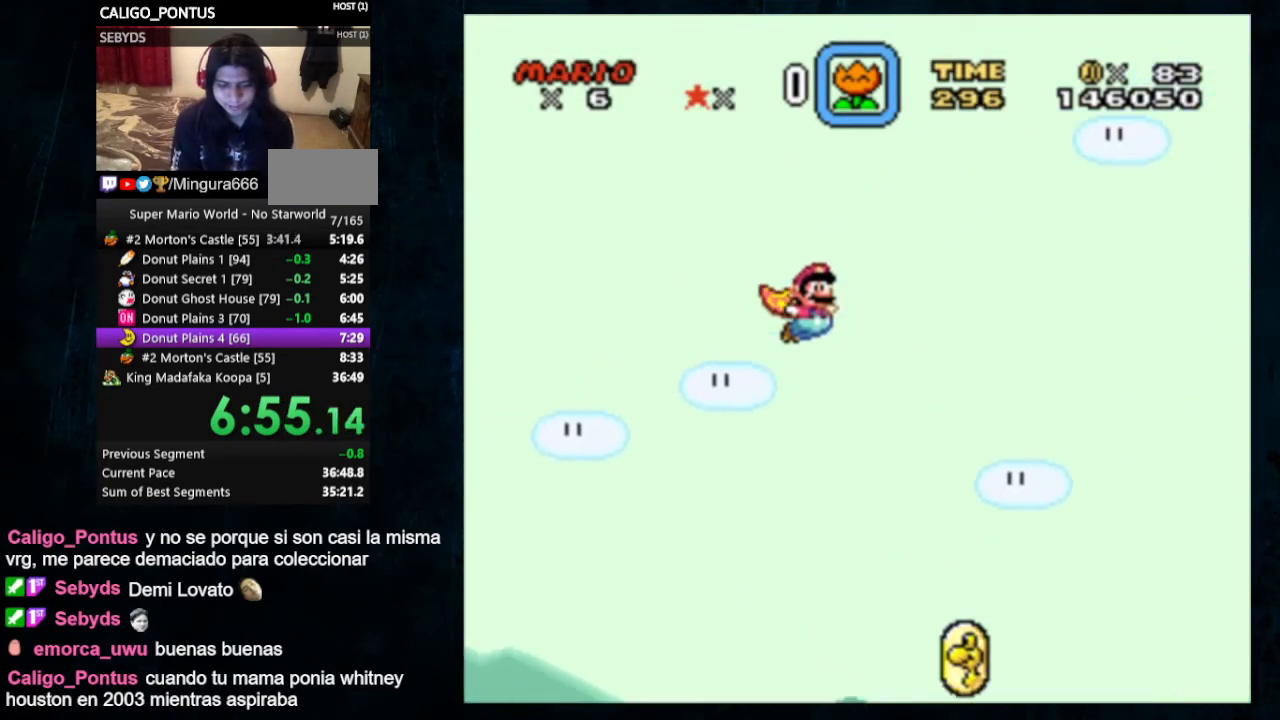
{"dt_ms": 500, "buttons": ["Y", "DPAD_LEFT"], "events": [[233, "DPAD_UP", "up"], [433, "DPAD_LEFT", "down"], [433, "DPAD_RIGHT", "up"]]}
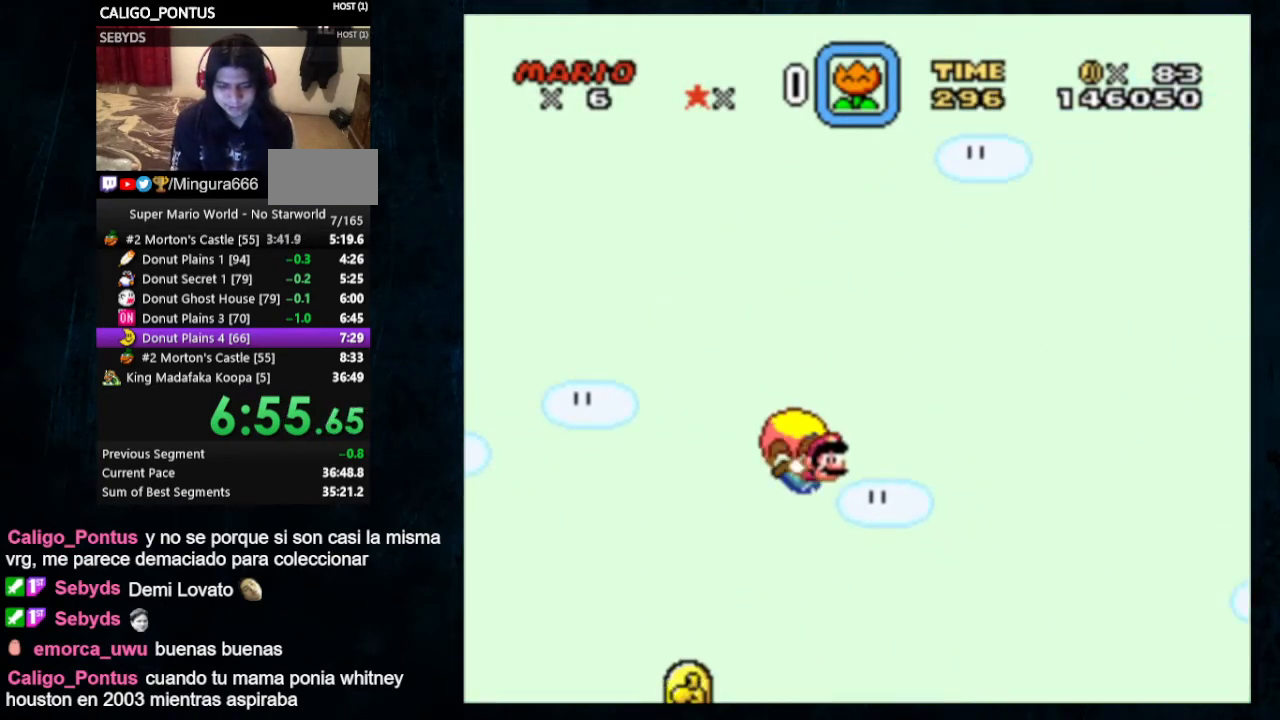
{"dt_ms": 500, "buttons": ["Y"], "events": [[333, "DPAD_LEFT", "up"]]}
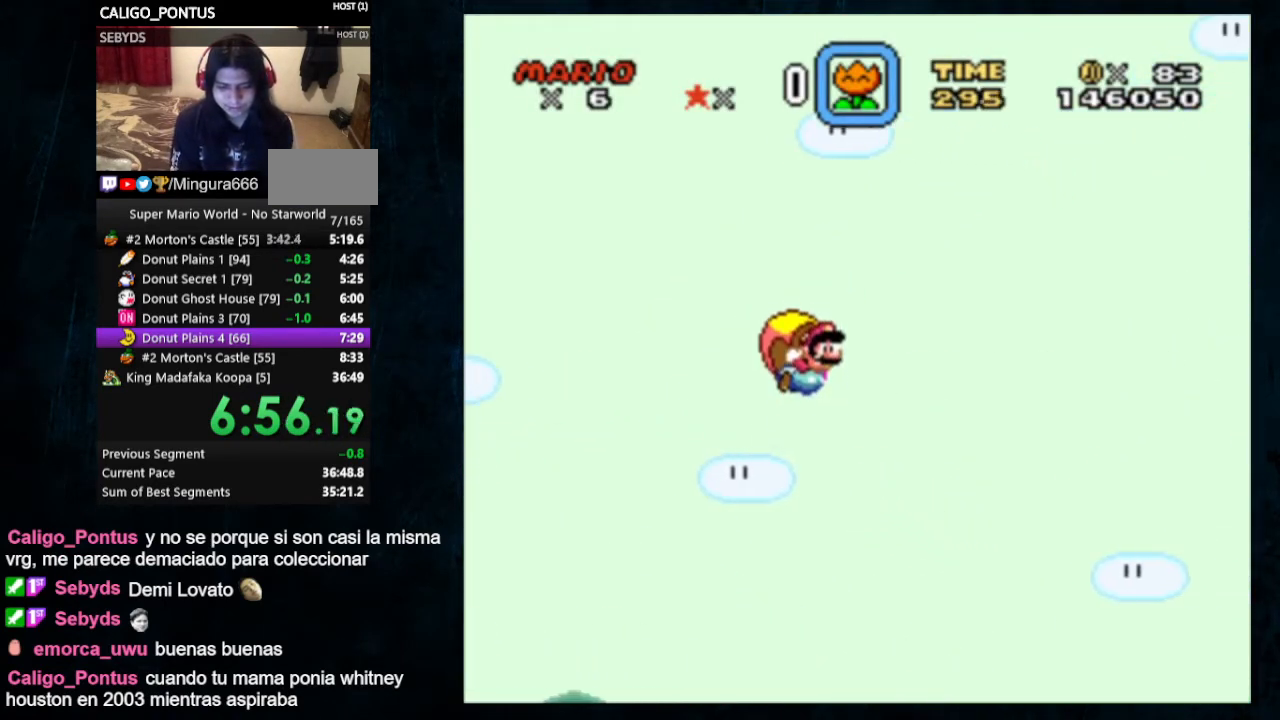
{"dt_ms": 500, "buttons": ["Y", "DPAD_LEFT"], "events": [[433, "DPAD_LEFT", "down"]]}
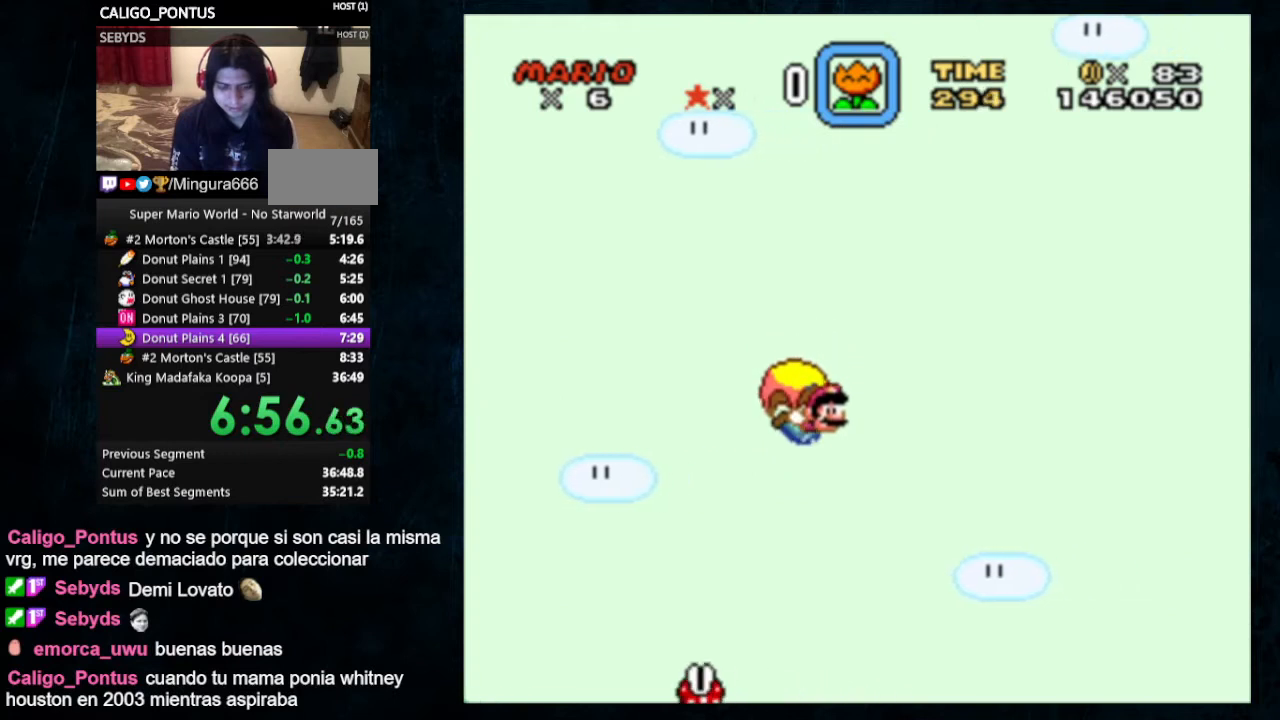
{"dt_ms": 500, "buttons": ["Y"], "events": [[167, "DPAD_LEFT", "up"]]}
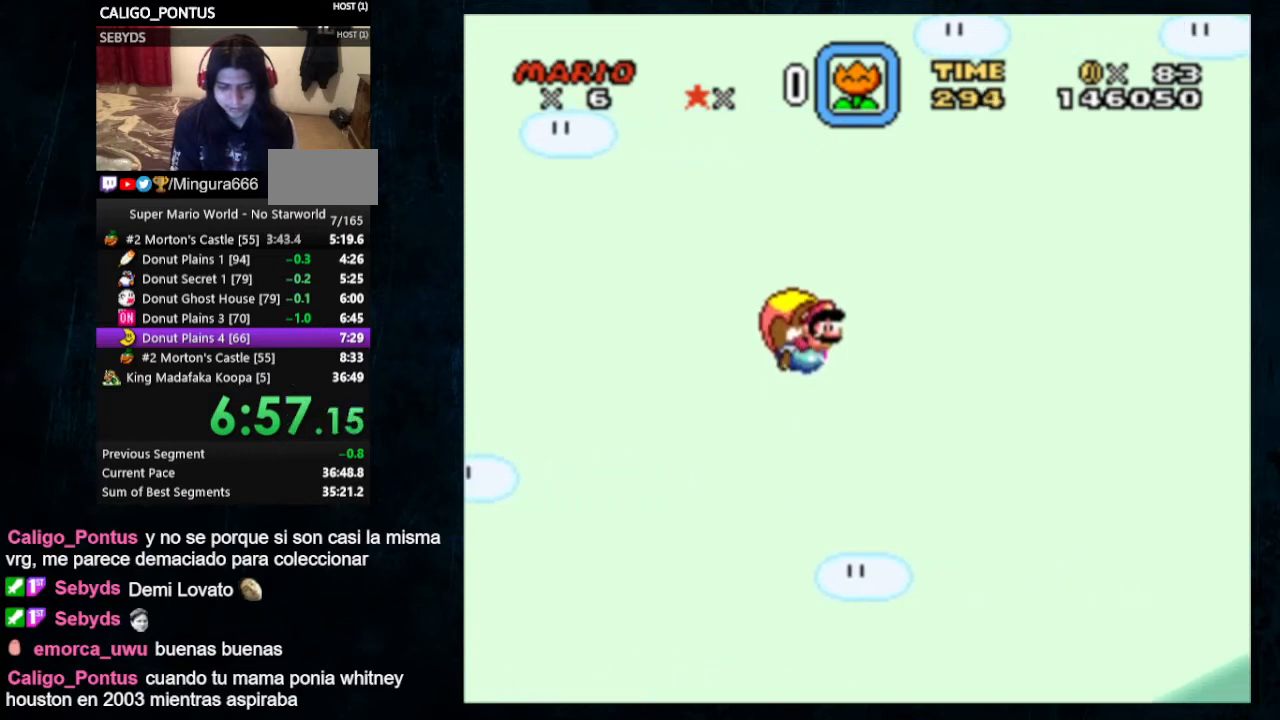
{"dt_ms": 500, "buttons": ["Y", "DPAD_LEFT"], "events": [[433, "DPAD_LEFT", "down"]]}
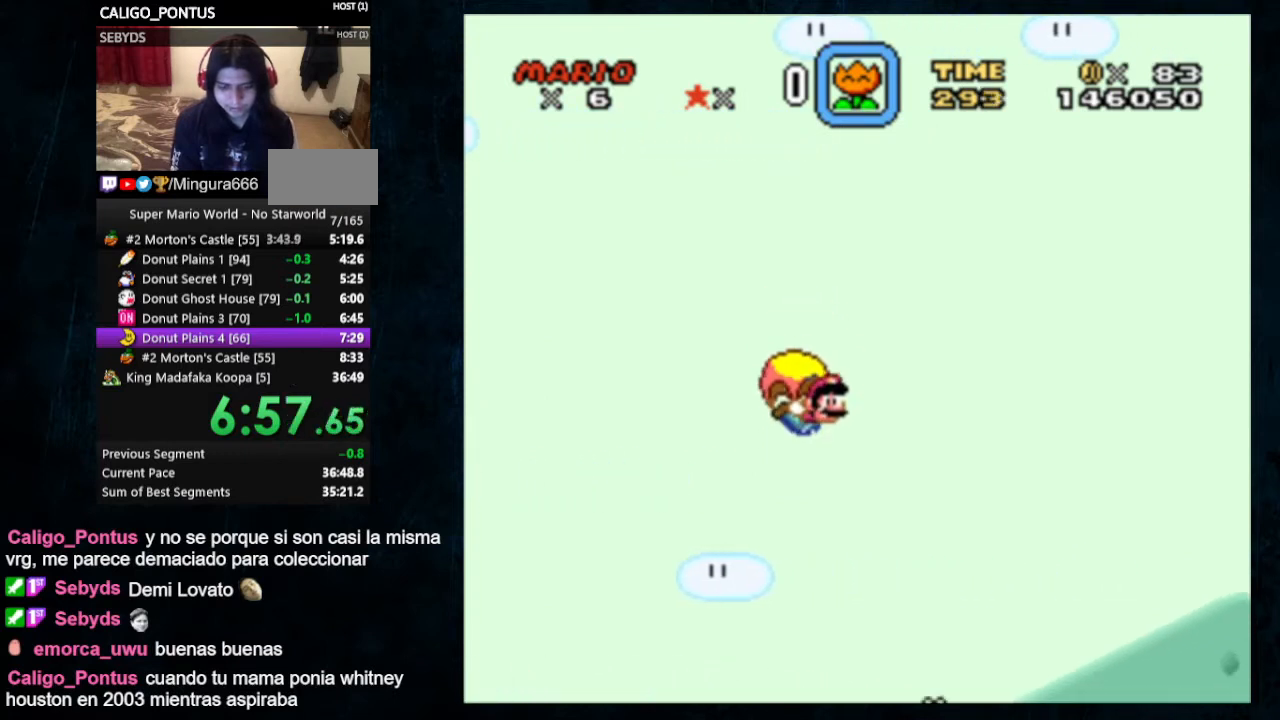
{"dt_ms": 500, "buttons": ["Y", "DPAD_LEFT"], "events": []}
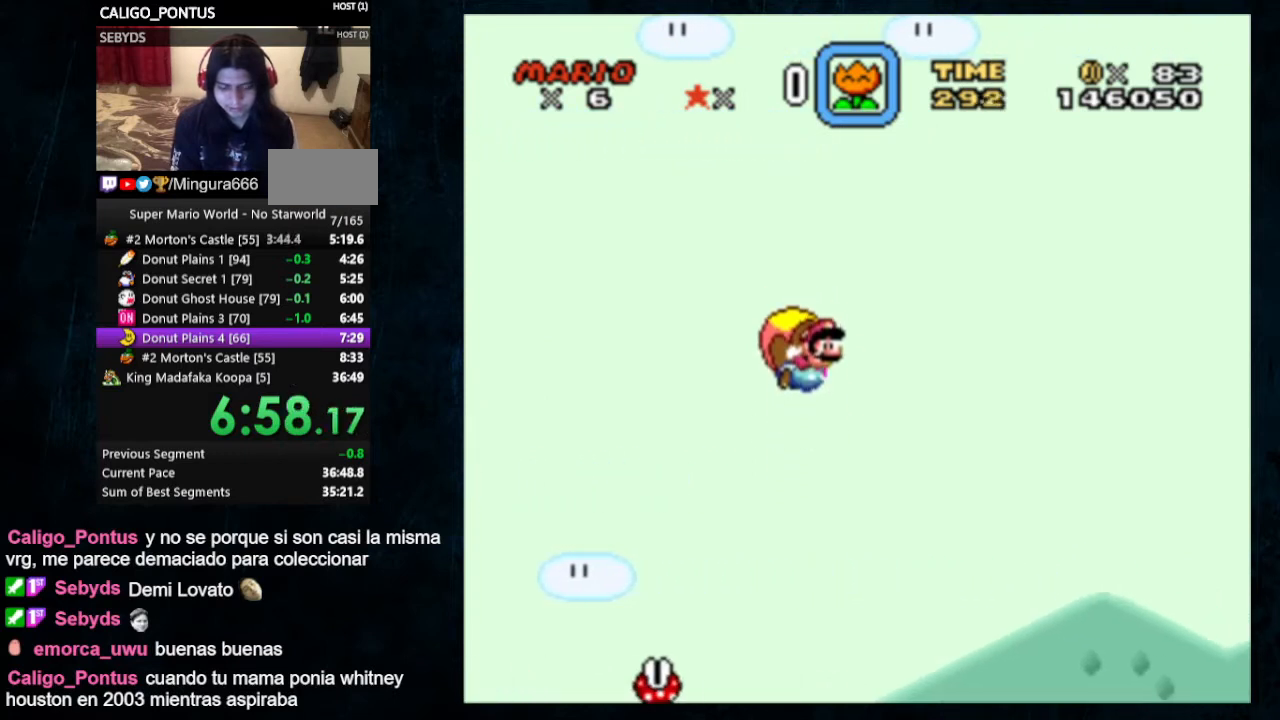
{"dt_ms": 500, "buttons": ["Y", "DPAD_LEFT"], "events": []}
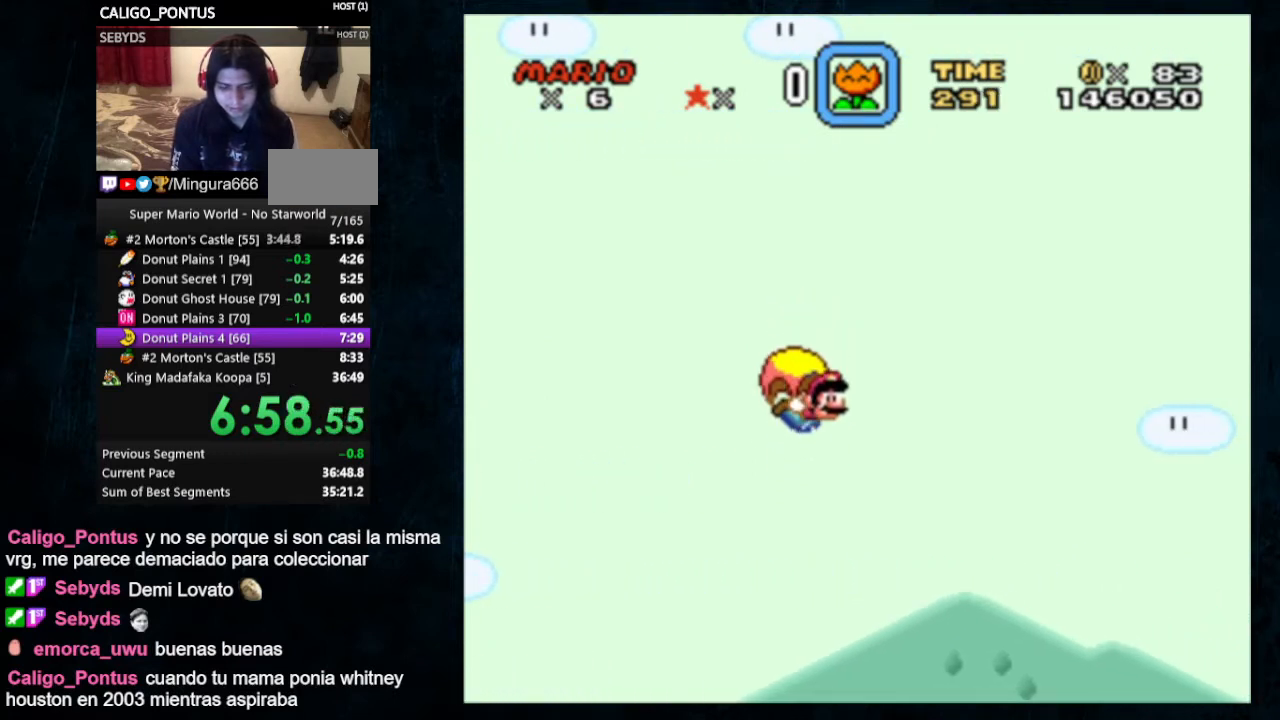
{"dt_ms": 500, "buttons": ["Y", "DPAD_RIGHT"], "events": [[200, "DPAD_LEFT", "up"], [433, "DPAD_RIGHT", "down"]]}
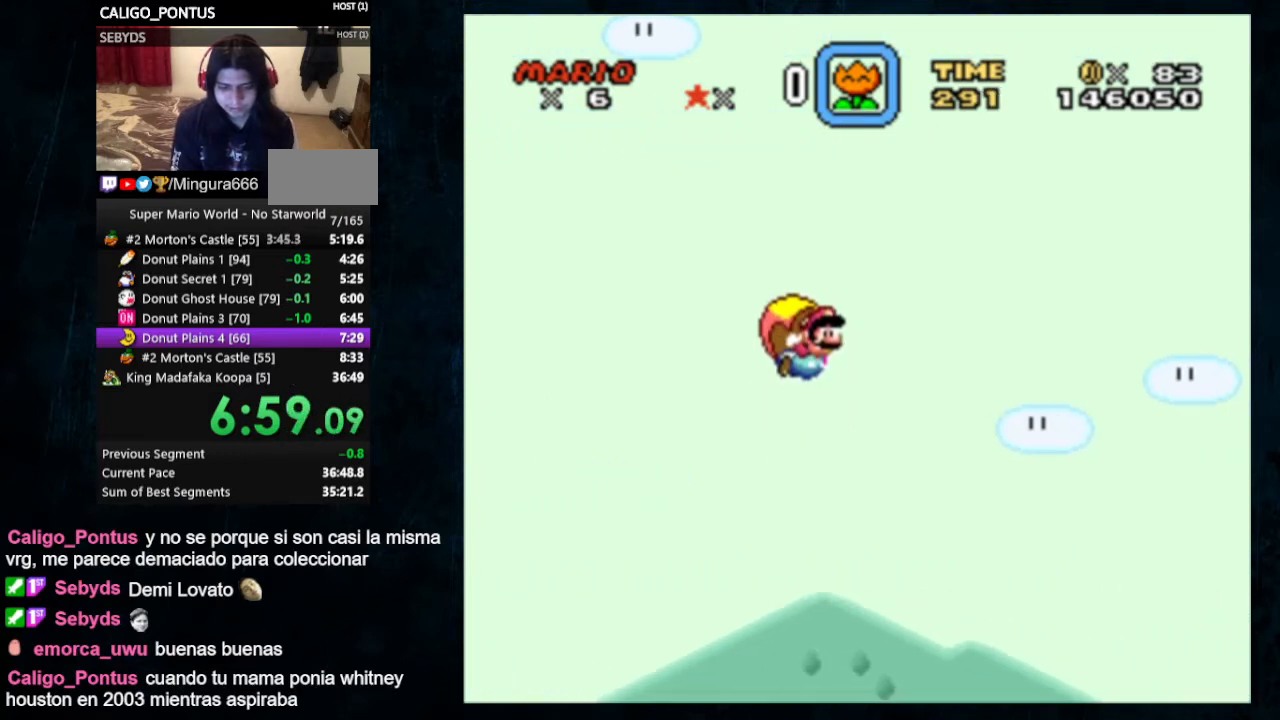
{"dt_ms": 500, "buttons": ["Y", "DPAD_LEFT"], "events": [[33, "DPAD_RIGHT", "up"], [500, "DPAD_LEFT", "down"]]}
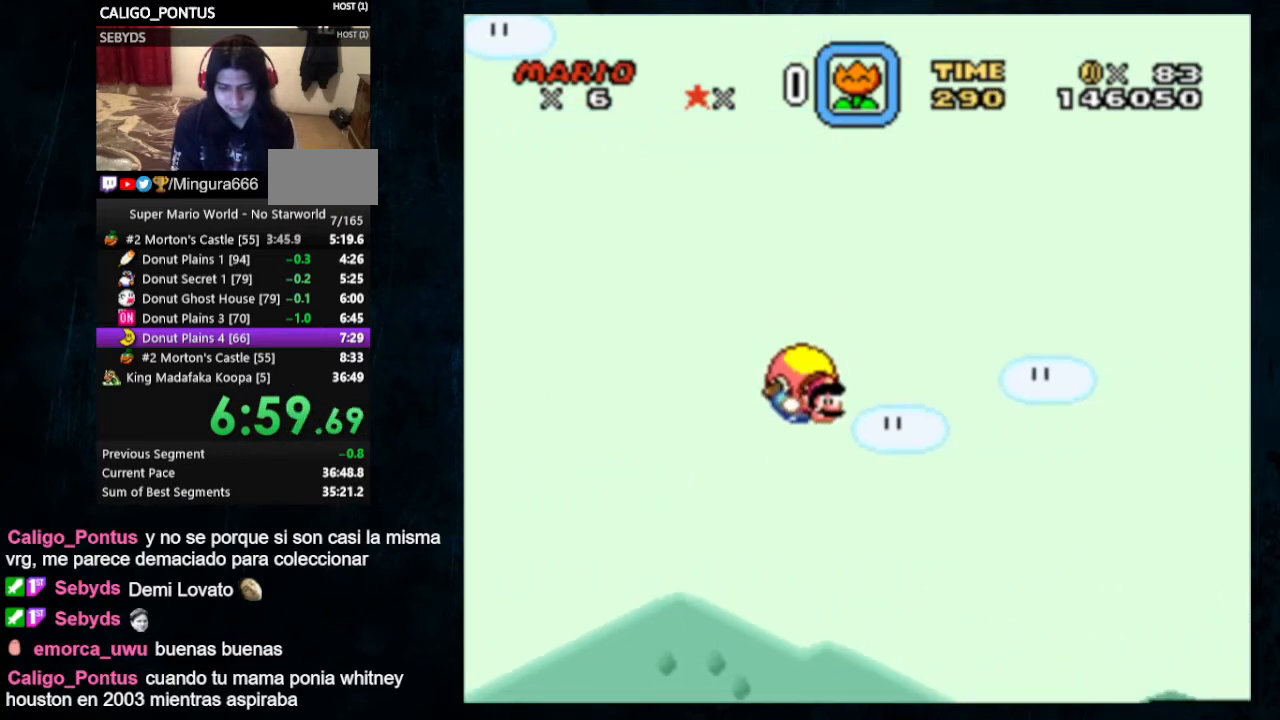
{"dt_ms": 500, "buttons": ["Y", "DPAD_LEFT"], "events": []}
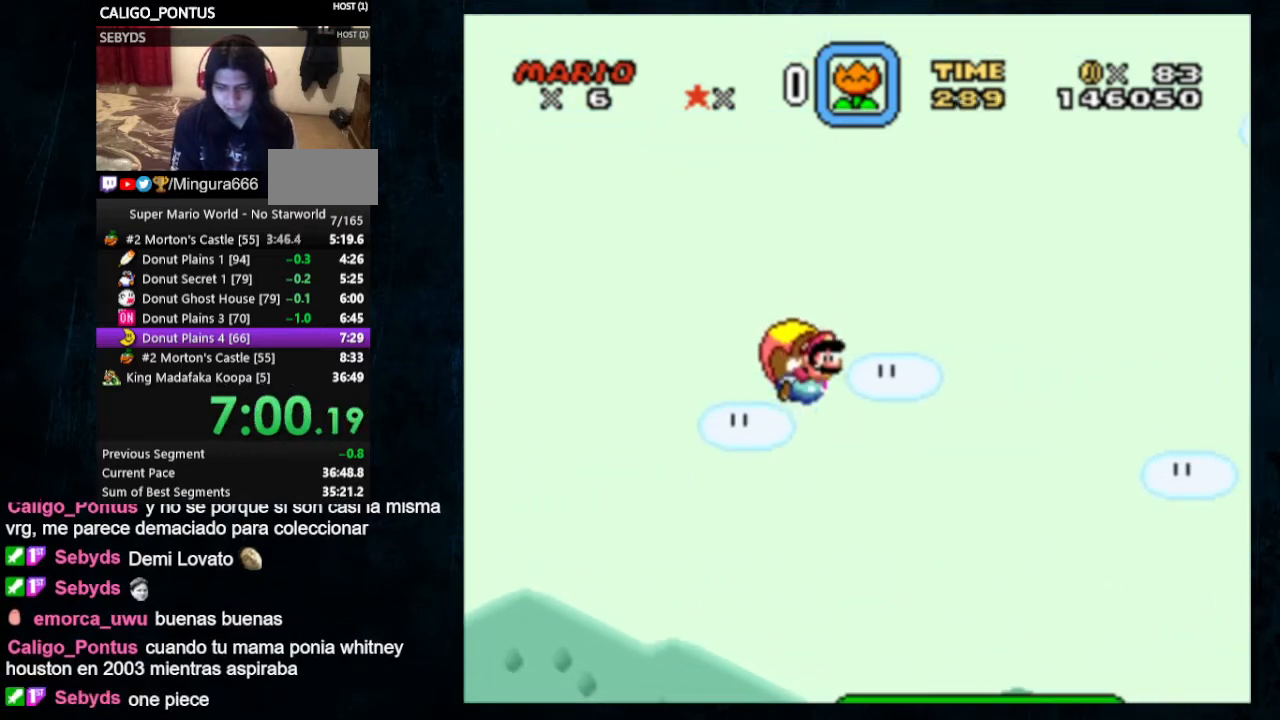
{"dt_ms": 500, "buttons": ["Y", "DPAD_LEFT"], "events": [[33, "DPAD_LEFT", "up"], [500, "DPAD_LEFT", "down"]]}
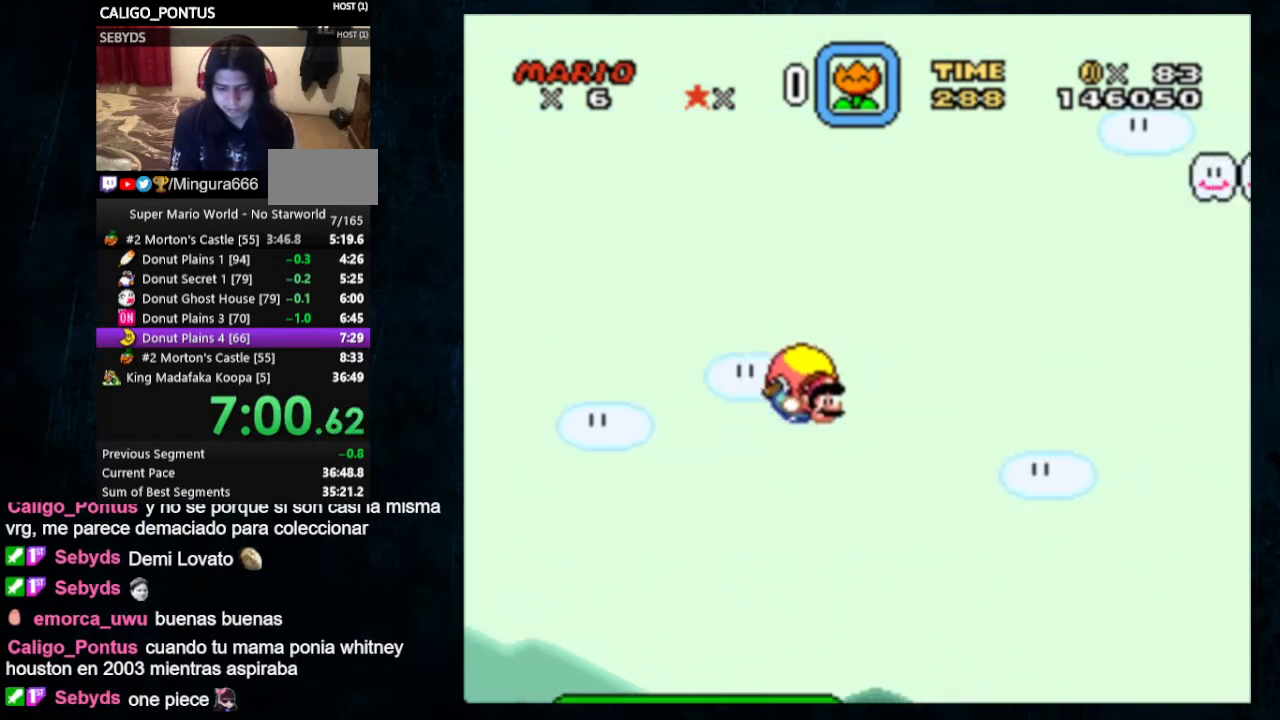
{"dt_ms": 500, "buttons": ["Y", "DPAD_LEFT"], "events": []}
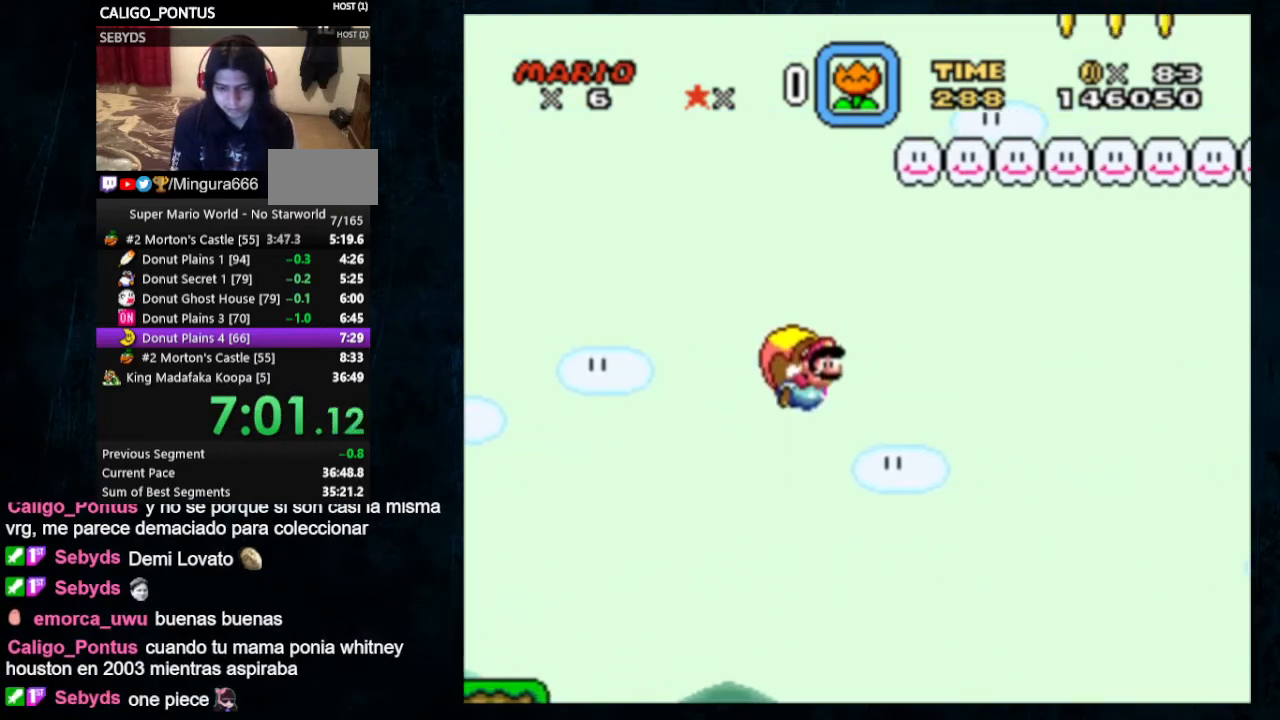
{"dt_ms": 500, "buttons": ["Y", "DPAD_LEFT"], "events": [[333, "DPAD_LEFT", "up"], [500, "DPAD_LEFT", "down"]]}
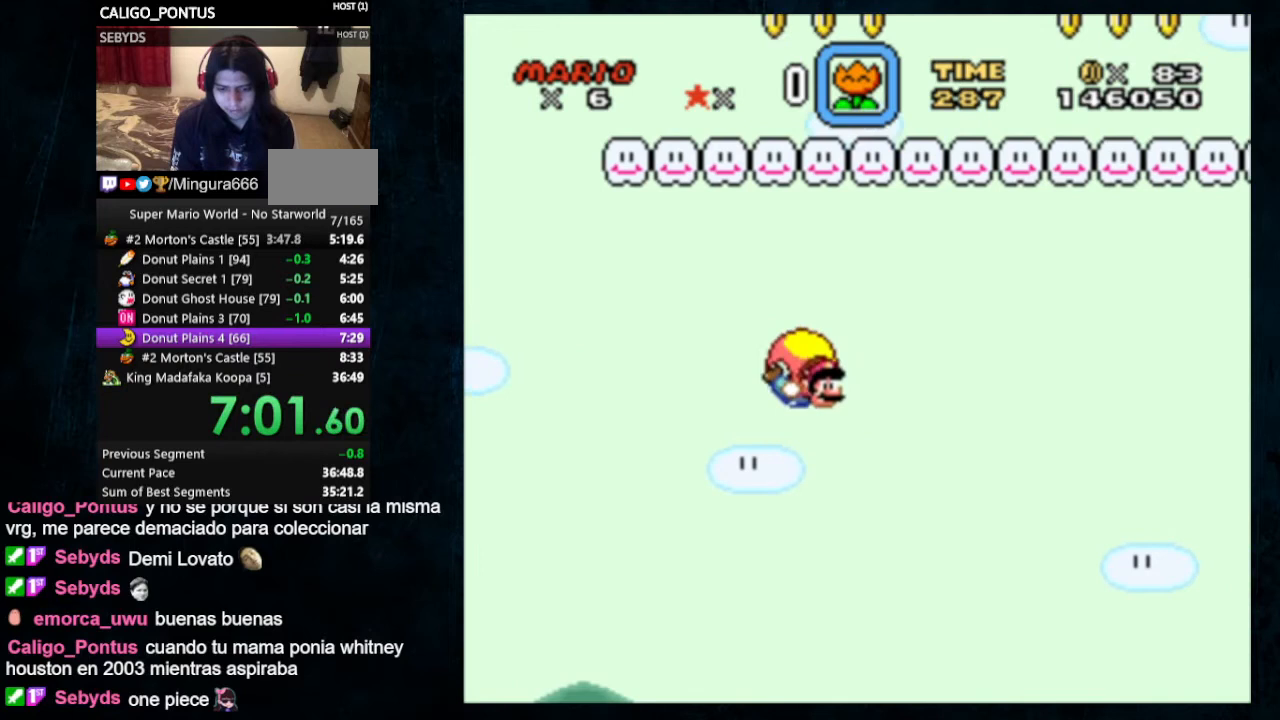
{"dt_ms": 1000, "buttons": ["Y", "DPAD_LEFT"]}